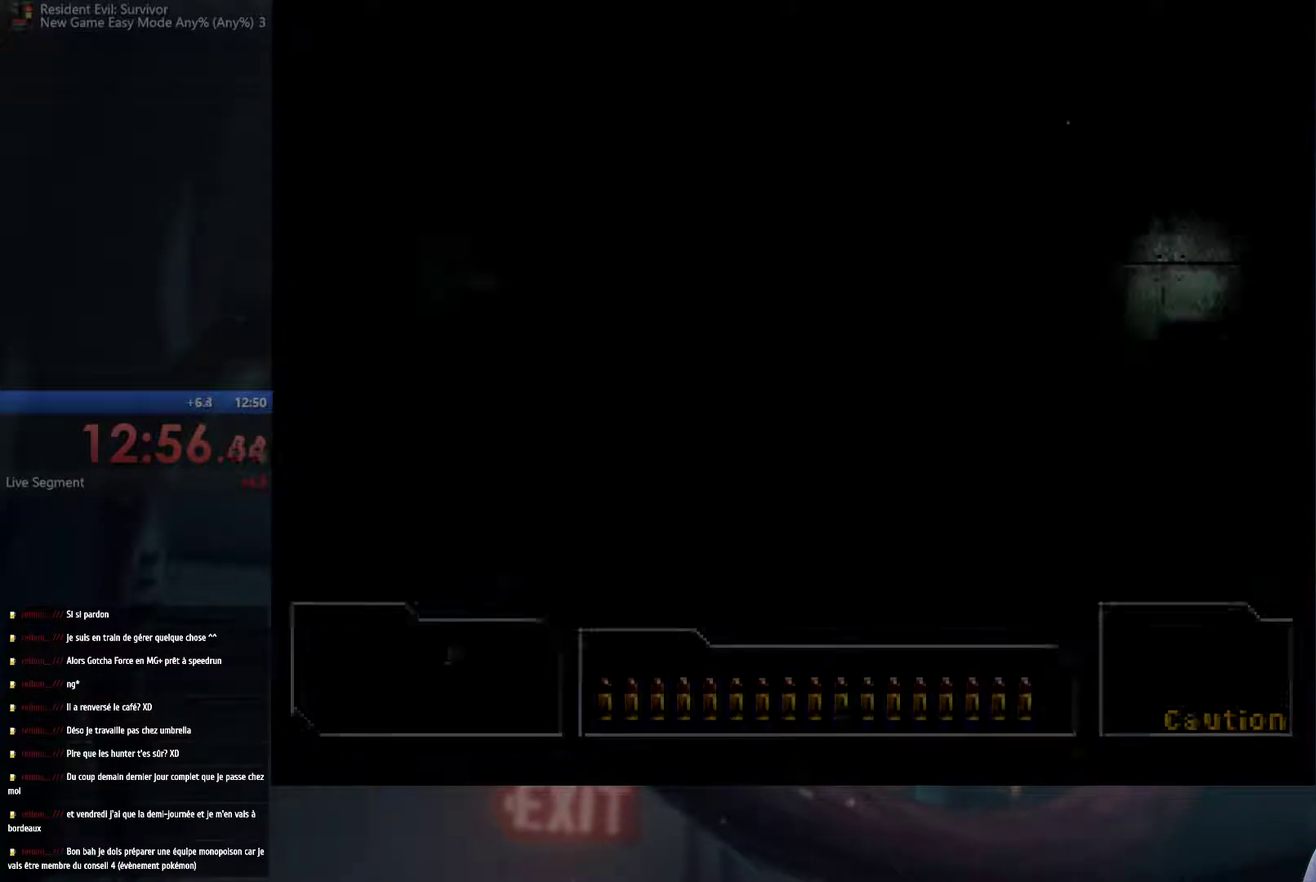
Gameplay with a controller (Xbox layout); each line is a JSON object with the inputs held at the frame after it. "events" lists button and stick changes between this image and that frame as [ms after this image, input, new state], when the widget could be followed in between. This overlay highlights the sticks when they move; stick clicks (R3) are not distinguishable. Not read: L3 R3.
{"buttons": [], "left_stick": "up", "right_stick": "center", "events": [[250, "left_stick", "right"], [450, "left_stick", "up"]]}
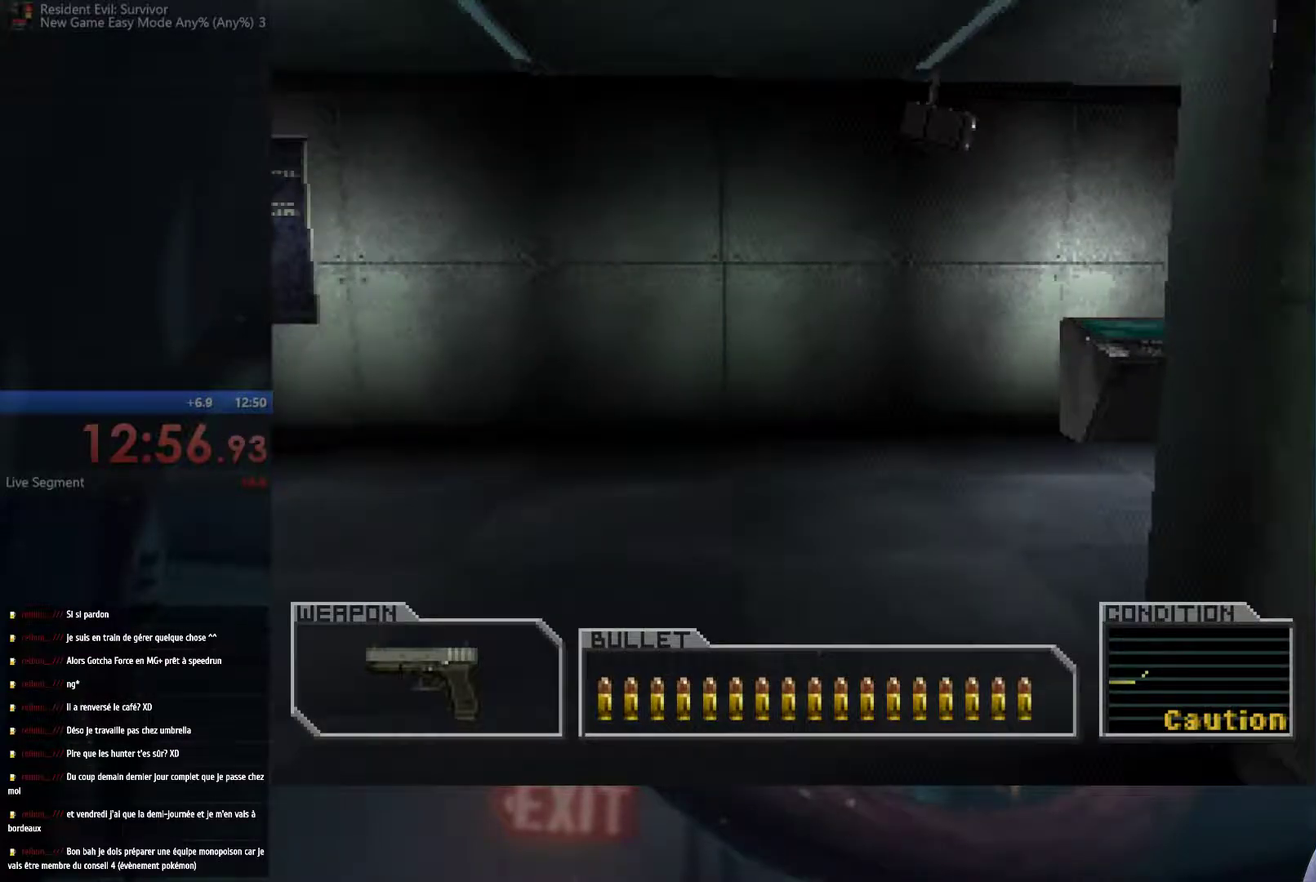
{"buttons": [], "left_stick": "up-left", "right_stick": "center", "events": [[267, "left_stick", "up-left"]]}
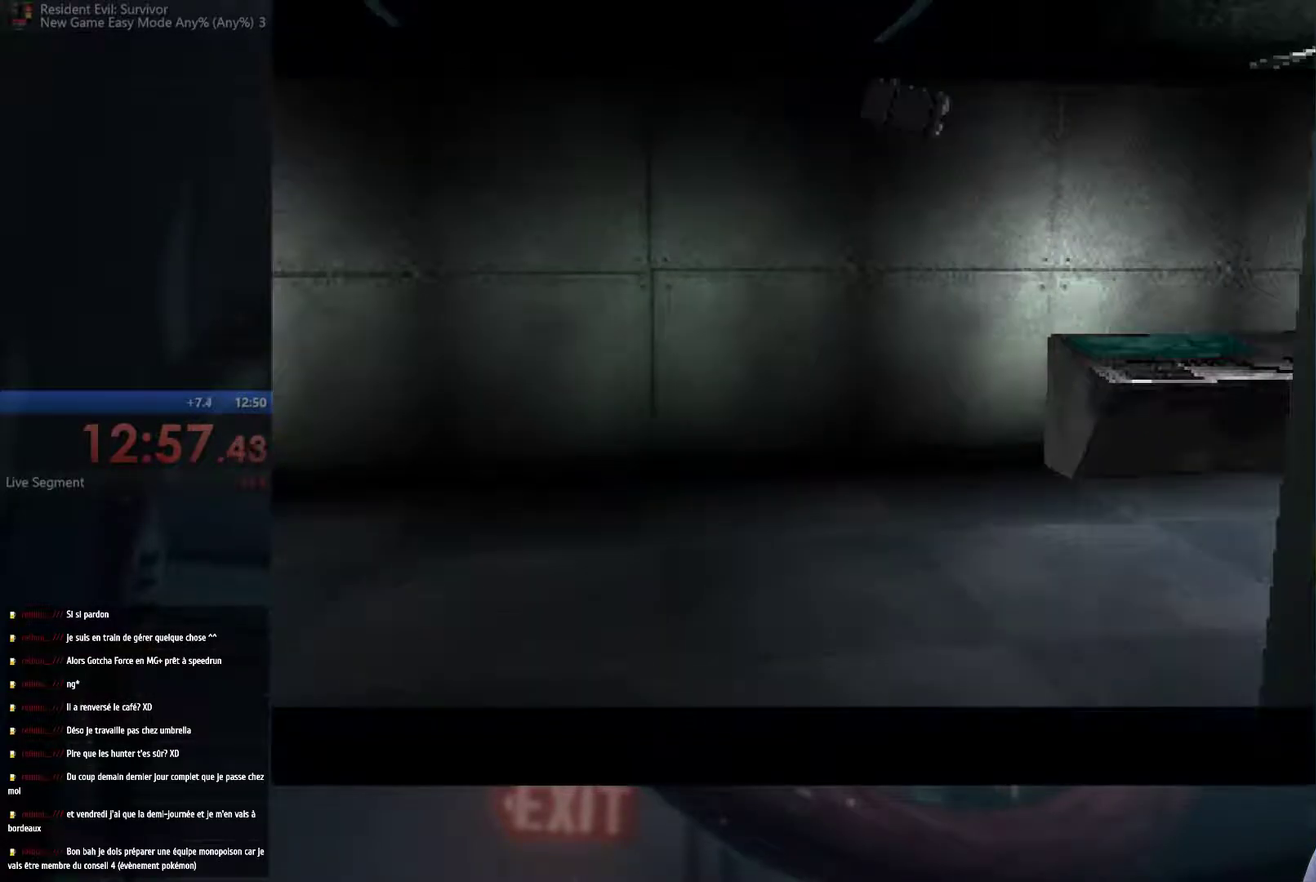
{"buttons": [], "left_stick": "center", "right_stick": "center", "events": [[183, "left_stick", "center"], [417, "START", "down"], [483, "START", "up"]]}
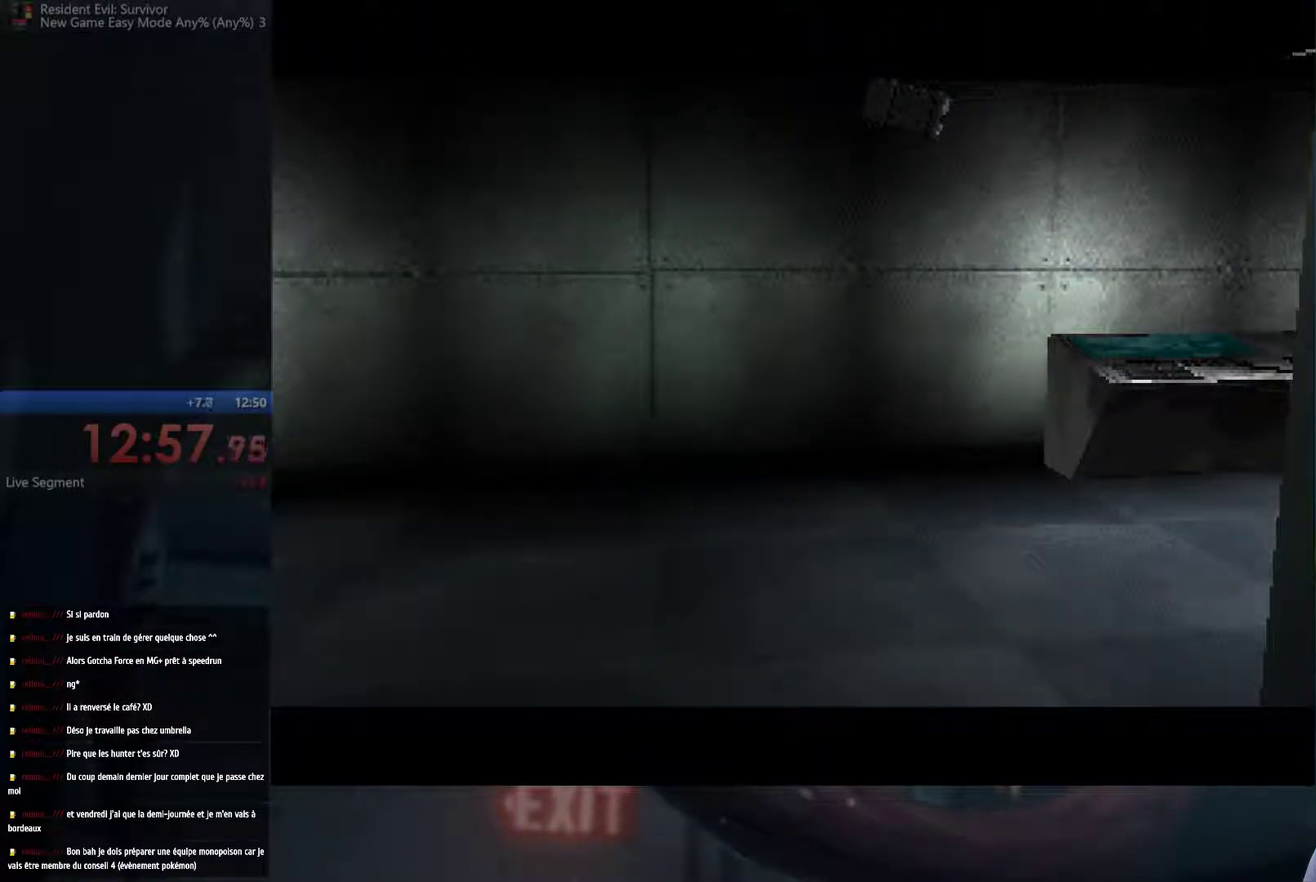
{"buttons": [], "left_stick": "center", "right_stick": "center", "events": []}
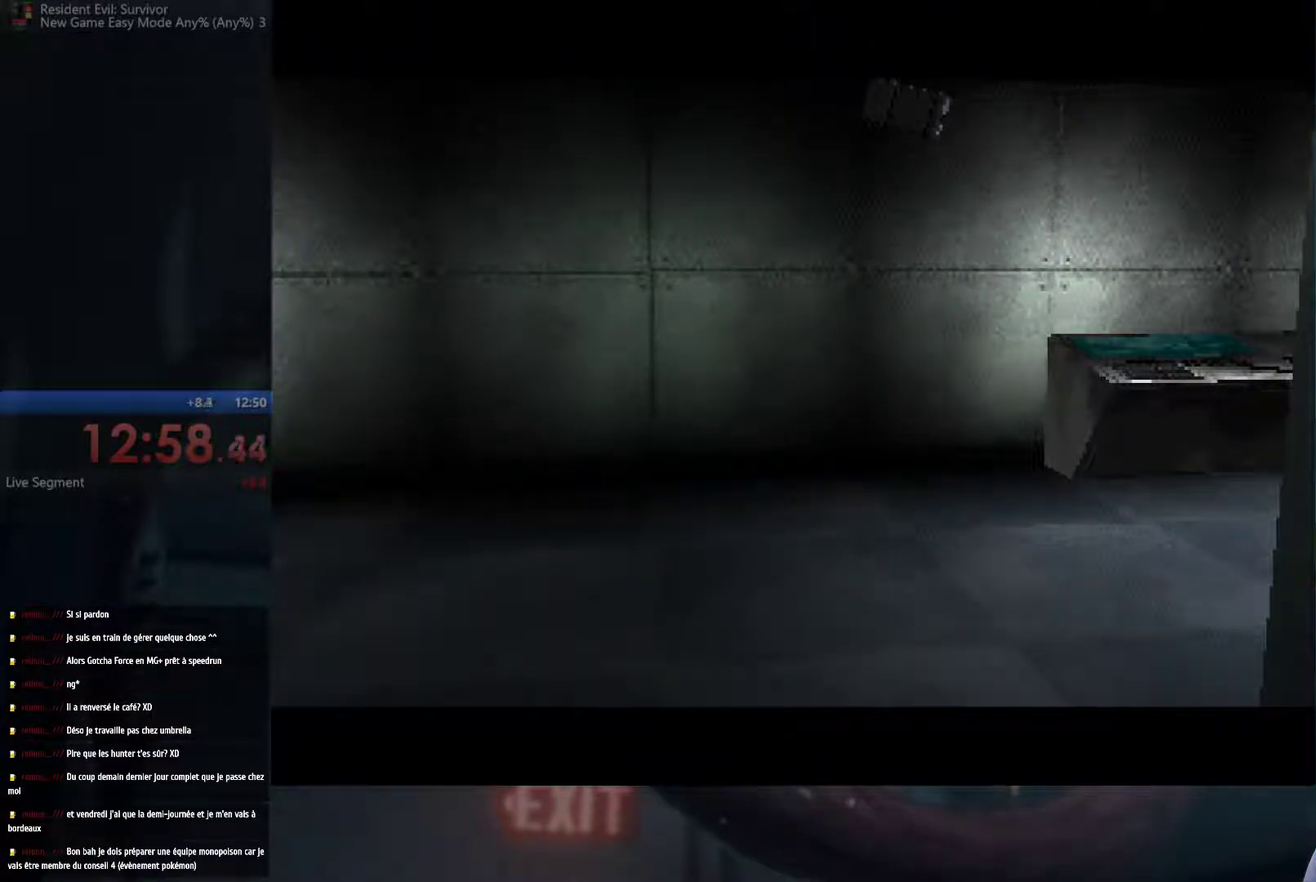
{"buttons": ["START"], "left_stick": "center", "right_stick": "center", "events": [[467, "START", "down"]]}
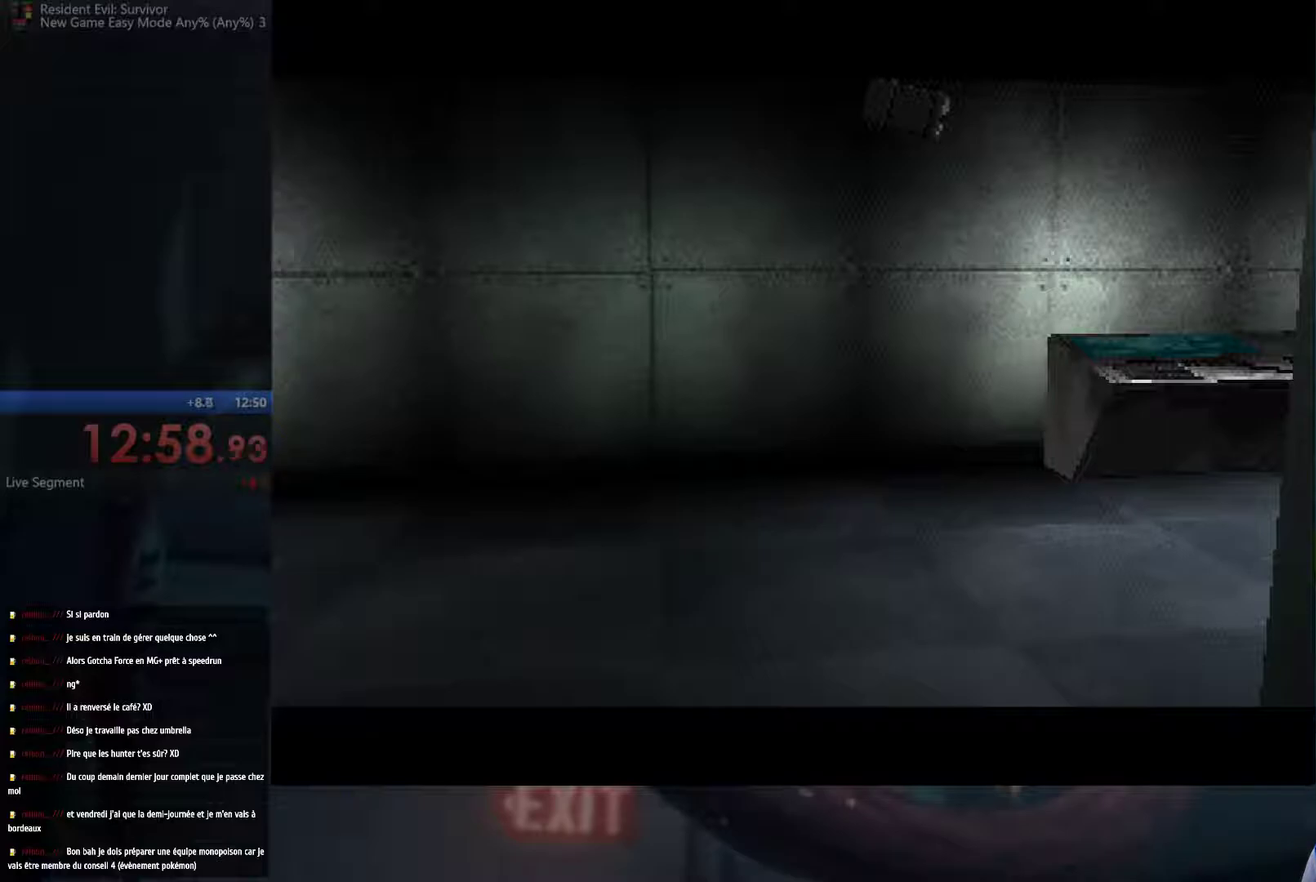
{"buttons": [], "left_stick": "center", "right_stick": "center", "events": [[17, "START", "up"], [83, "START", "down"], [133, "START", "up"]]}
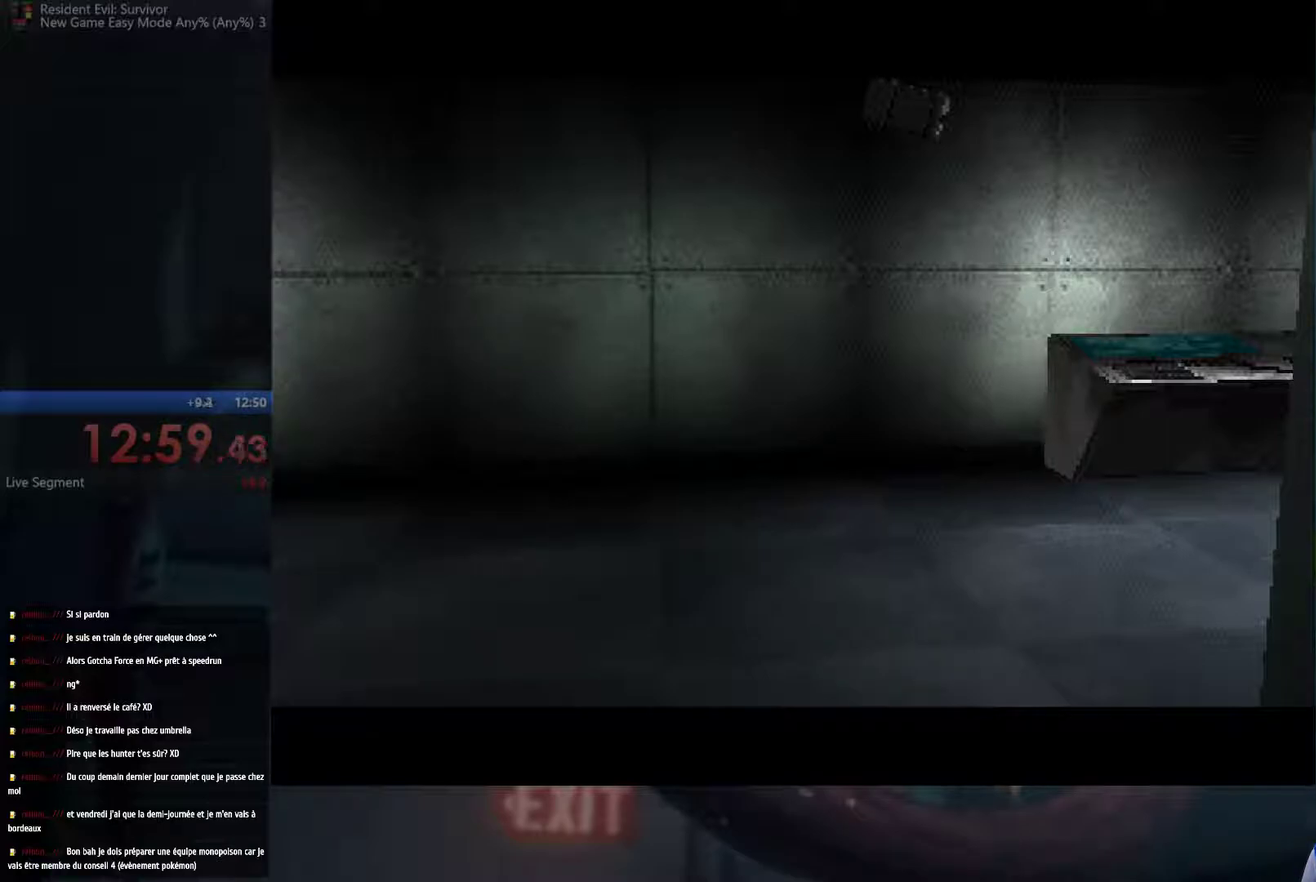
{"buttons": [], "left_stick": "center", "right_stick": "center", "events": [[167, "START", "down"], [250, "START", "up"], [383, "START", "down"], [467, "START", "up"]]}
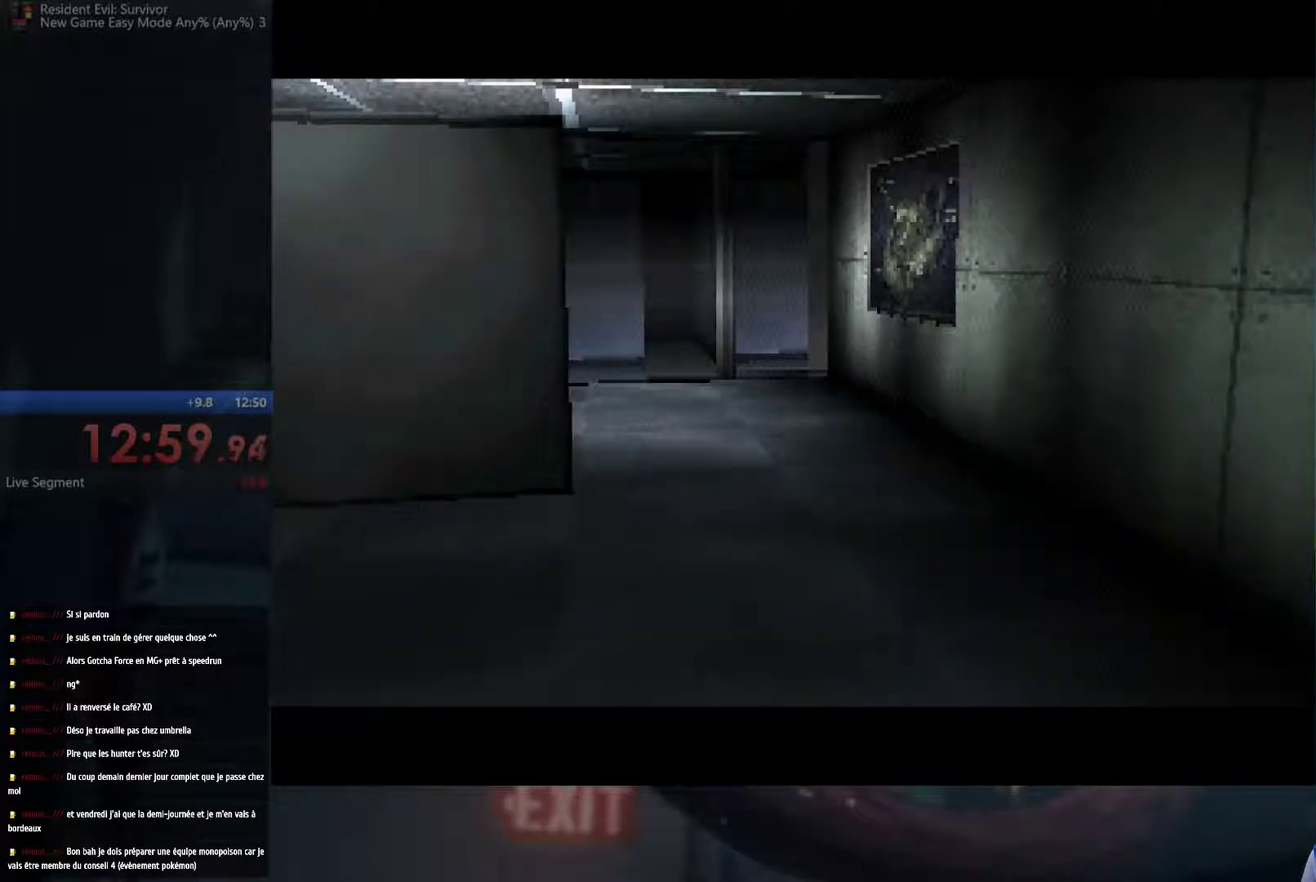
{"buttons": [], "left_stick": "up", "right_stick": "center", "events": [[283, "left_stick", "up"]]}
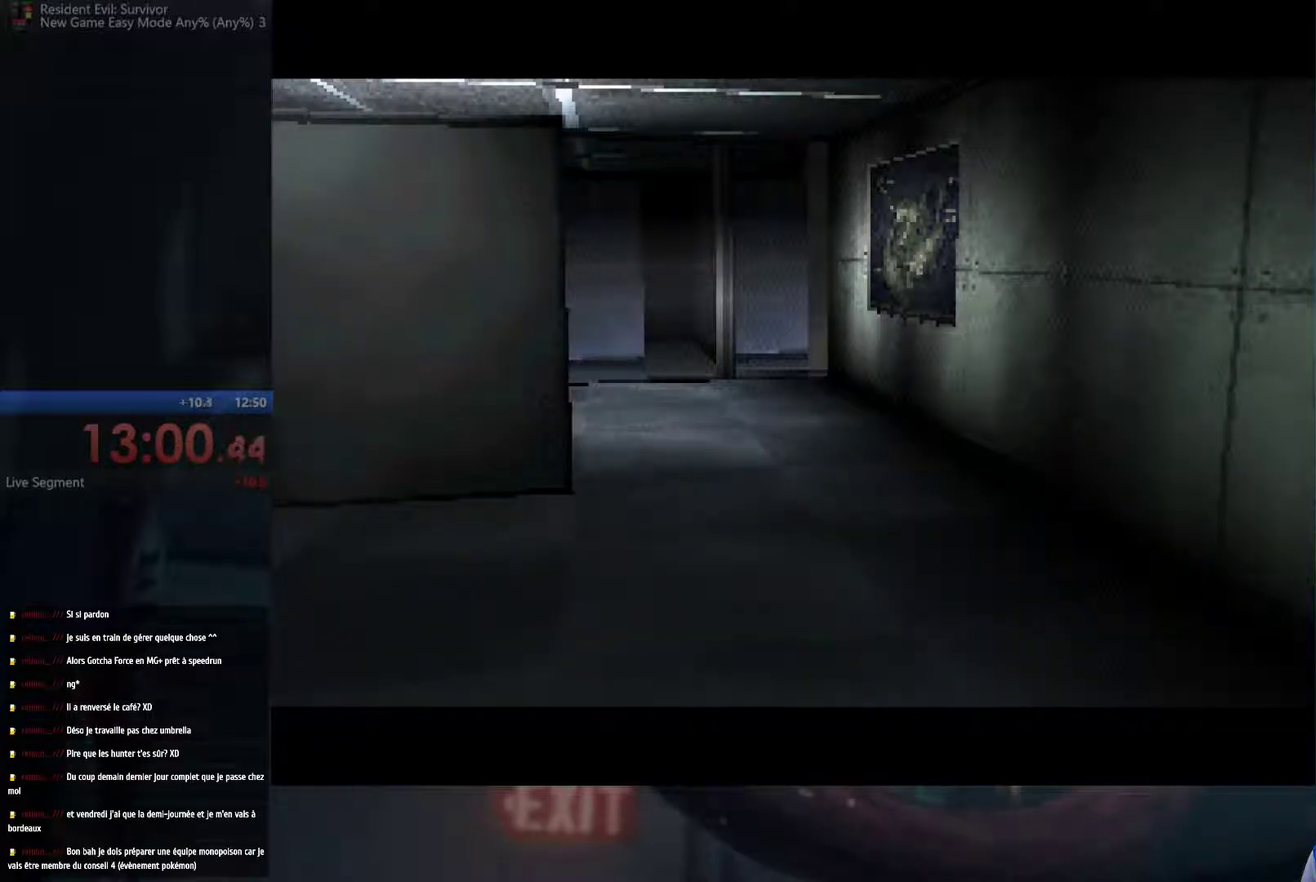
{"buttons": [], "left_stick": "up", "right_stick": "center", "events": []}
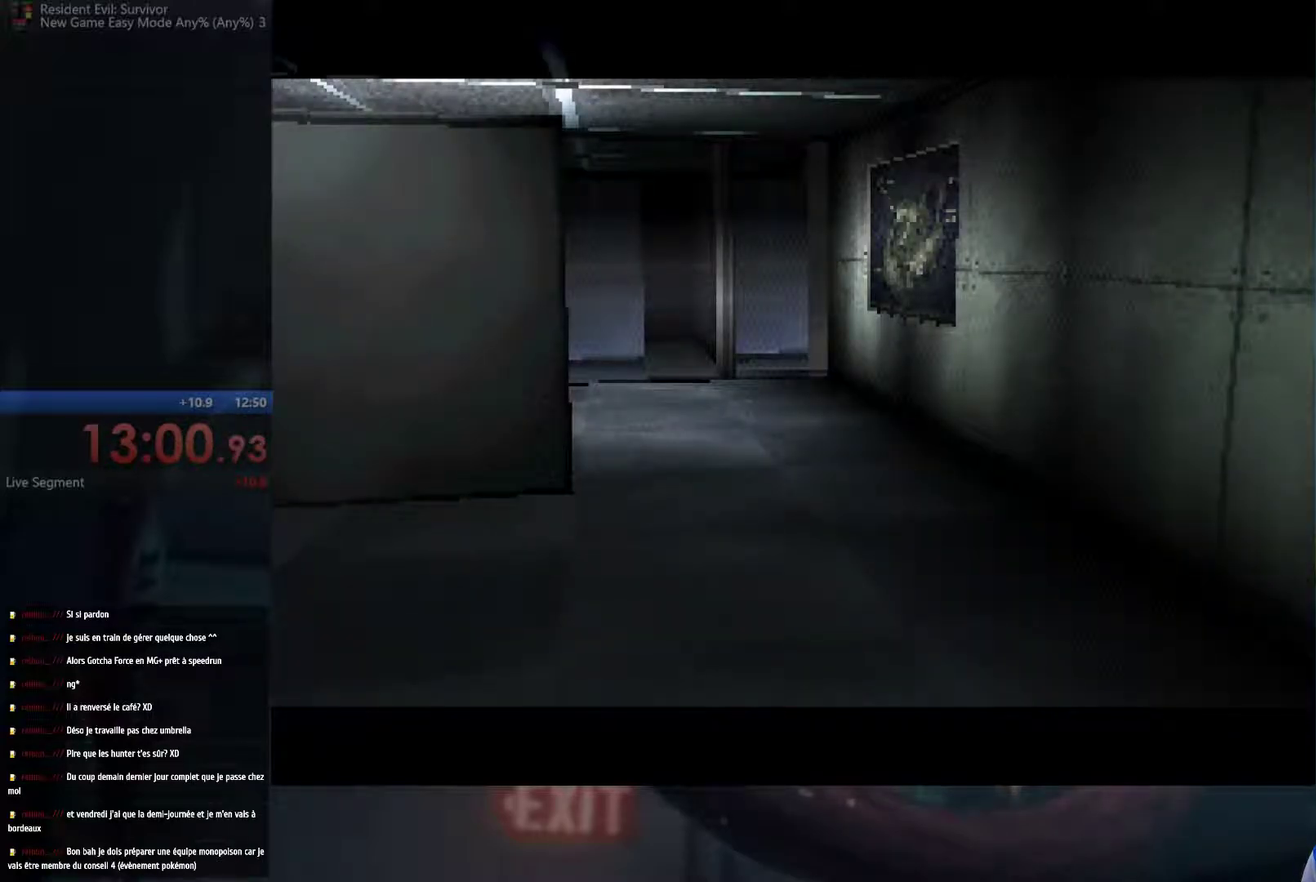
{"buttons": [], "left_stick": "up", "right_stick": "center", "events": []}
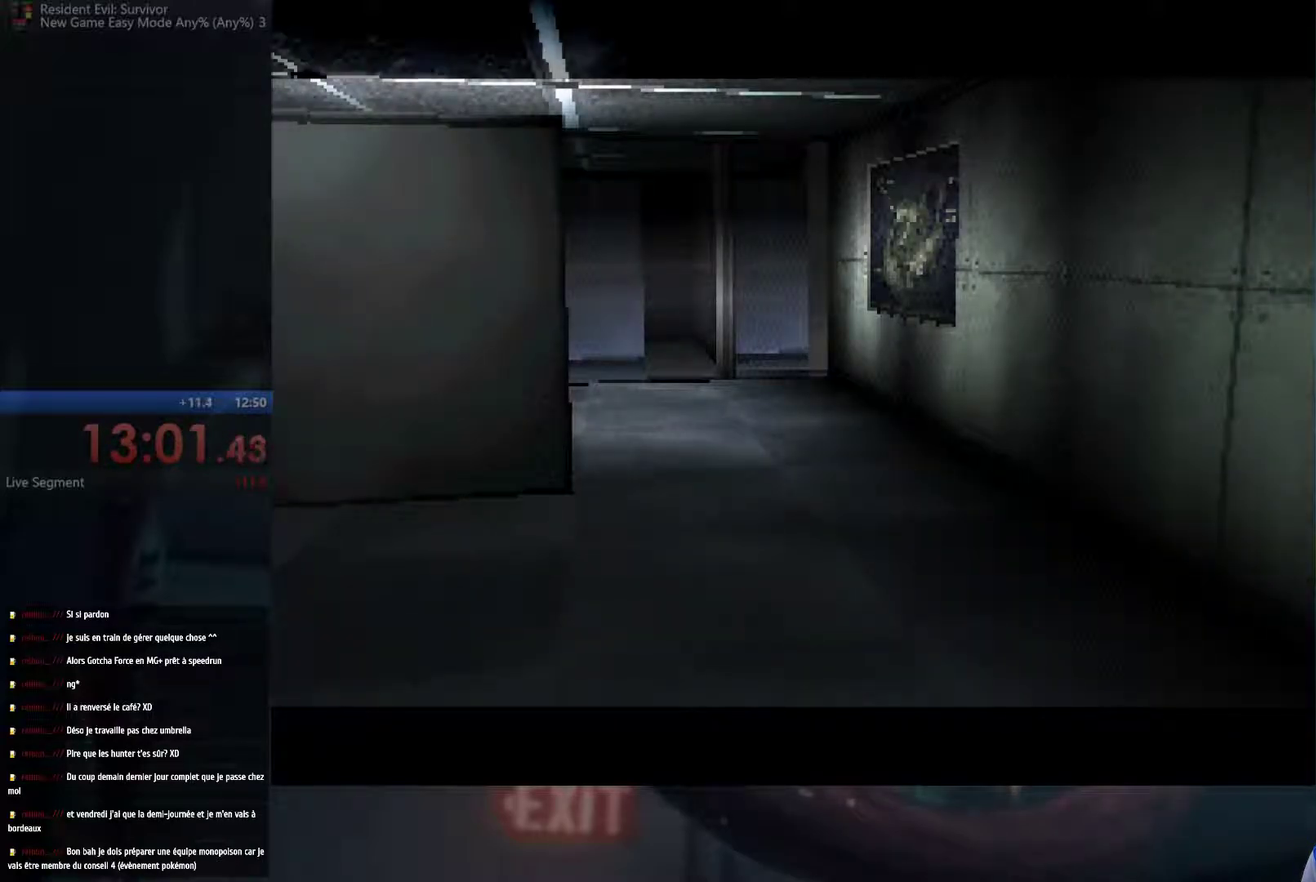
{"buttons": [], "left_stick": "up", "right_stick": "center", "events": []}
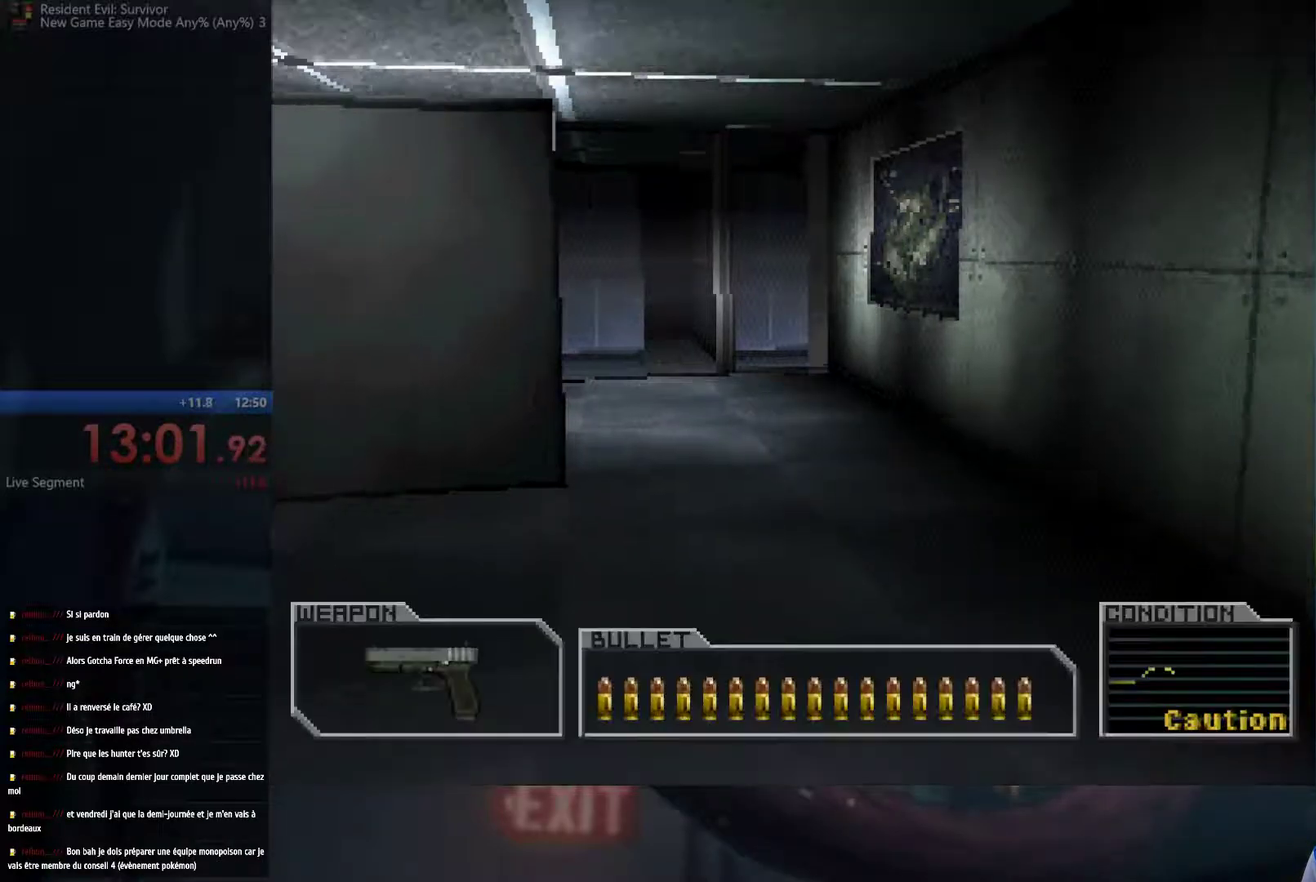
{"buttons": [], "left_stick": "up", "right_stick": "center", "events": []}
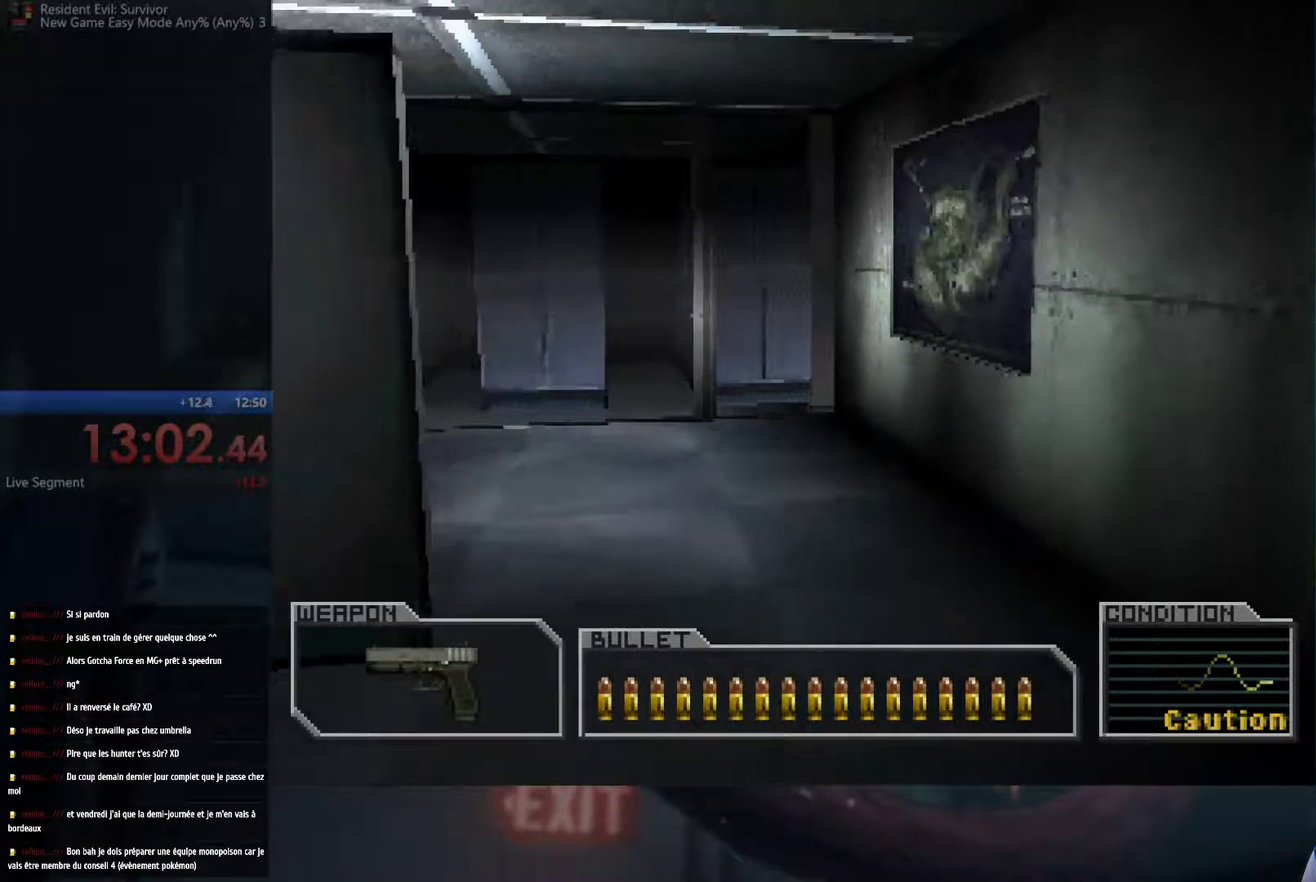
{"buttons": [], "left_stick": "up-left", "right_stick": "center", "events": [[350, "left_stick", "up-left"]]}
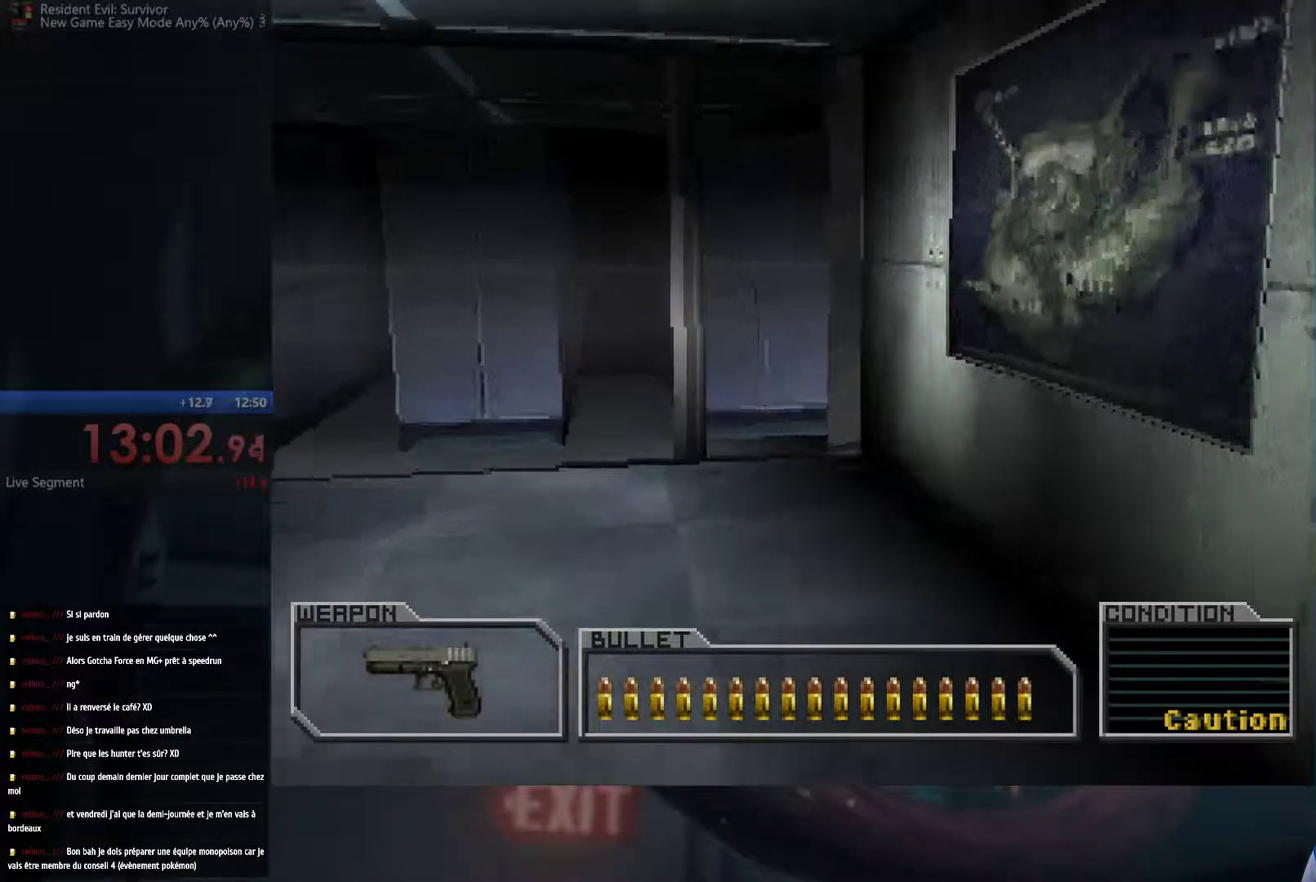
{"buttons": [], "left_stick": "up-left", "right_stick": "center", "events": []}
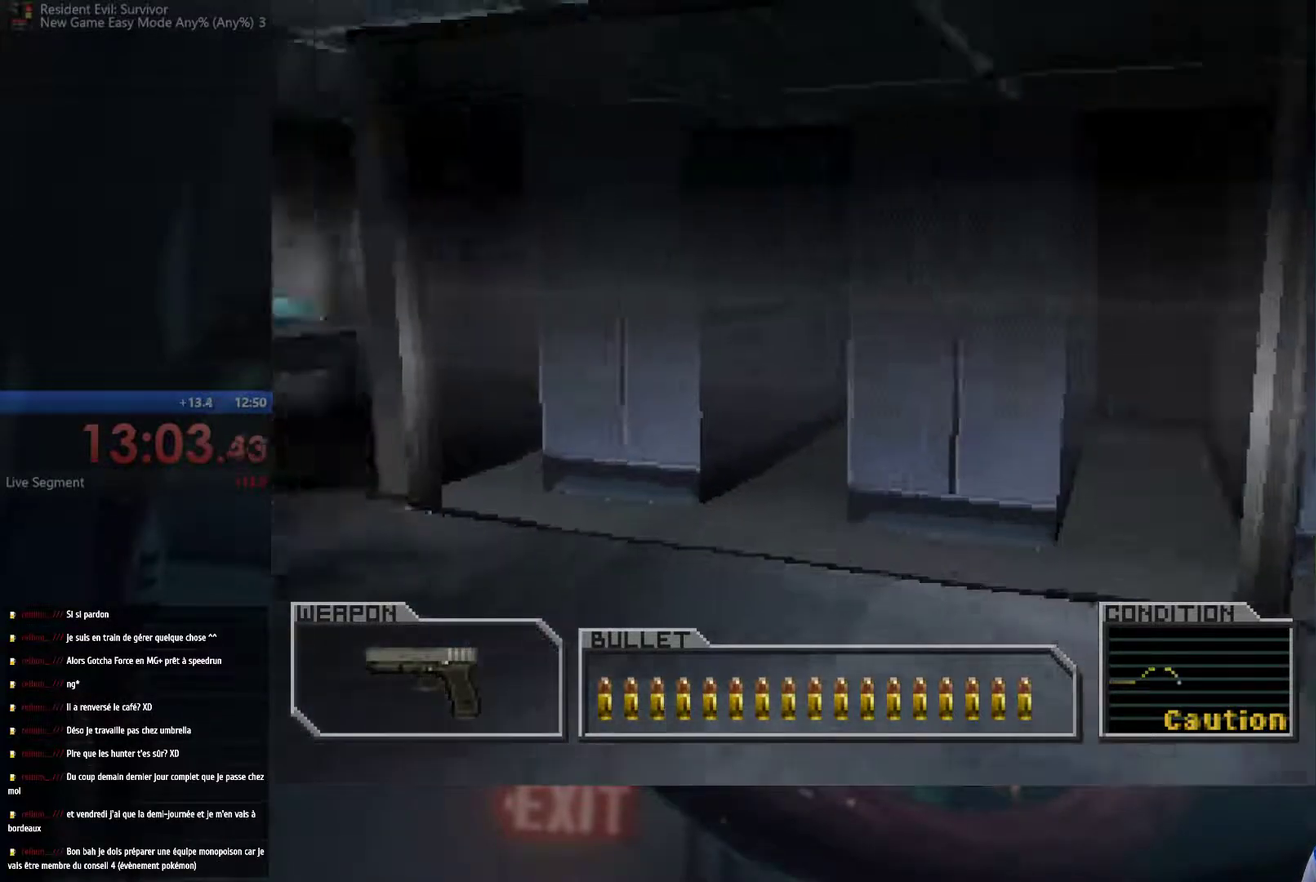
{"buttons": [], "left_stick": "up", "right_stick": "center", "events": [[433, "left_stick", "up"]]}
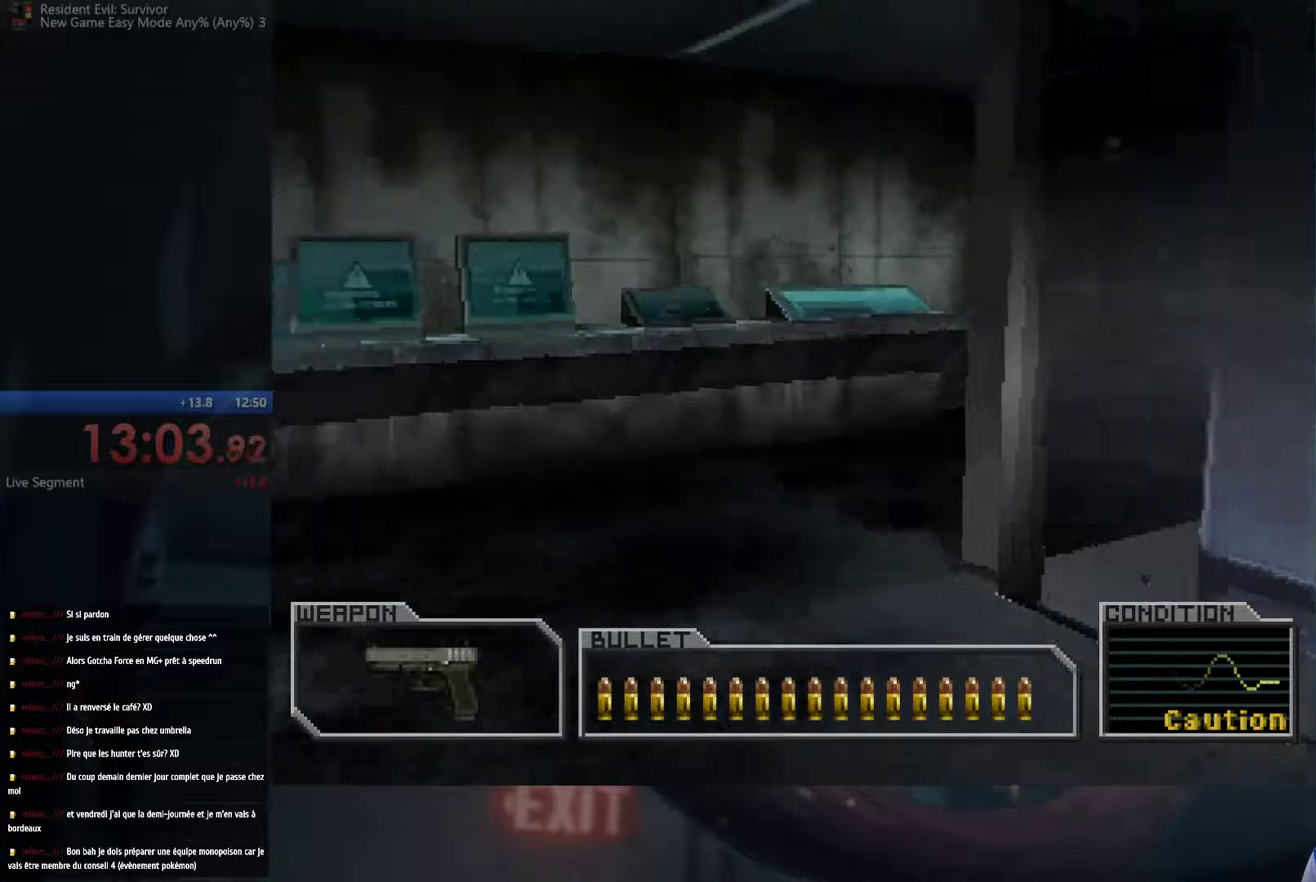
{"buttons": [], "left_stick": "up", "right_stick": "center", "events": []}
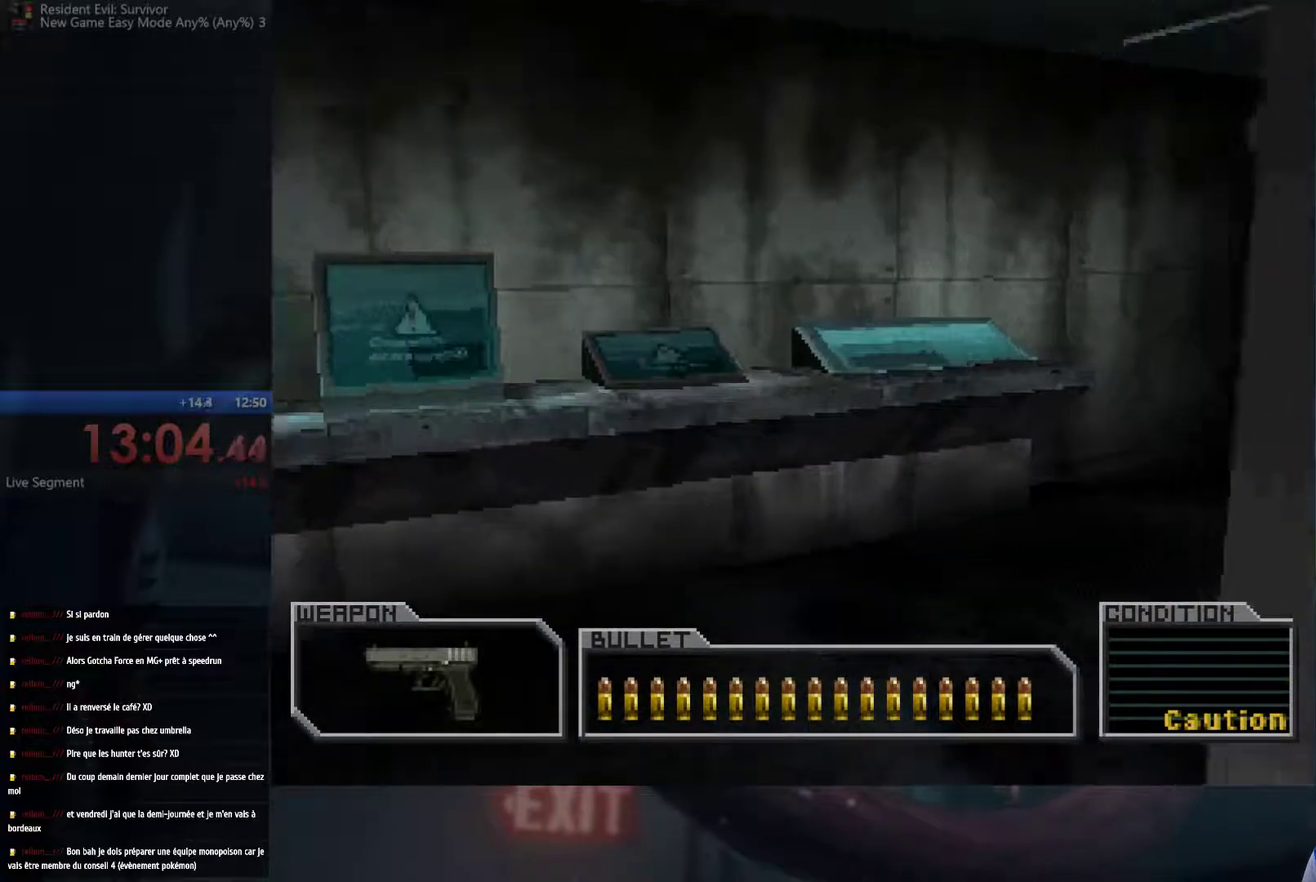
{"buttons": [], "left_stick": "up-right", "right_stick": "center", "events": [[100, "left_stick", "up-right"]]}
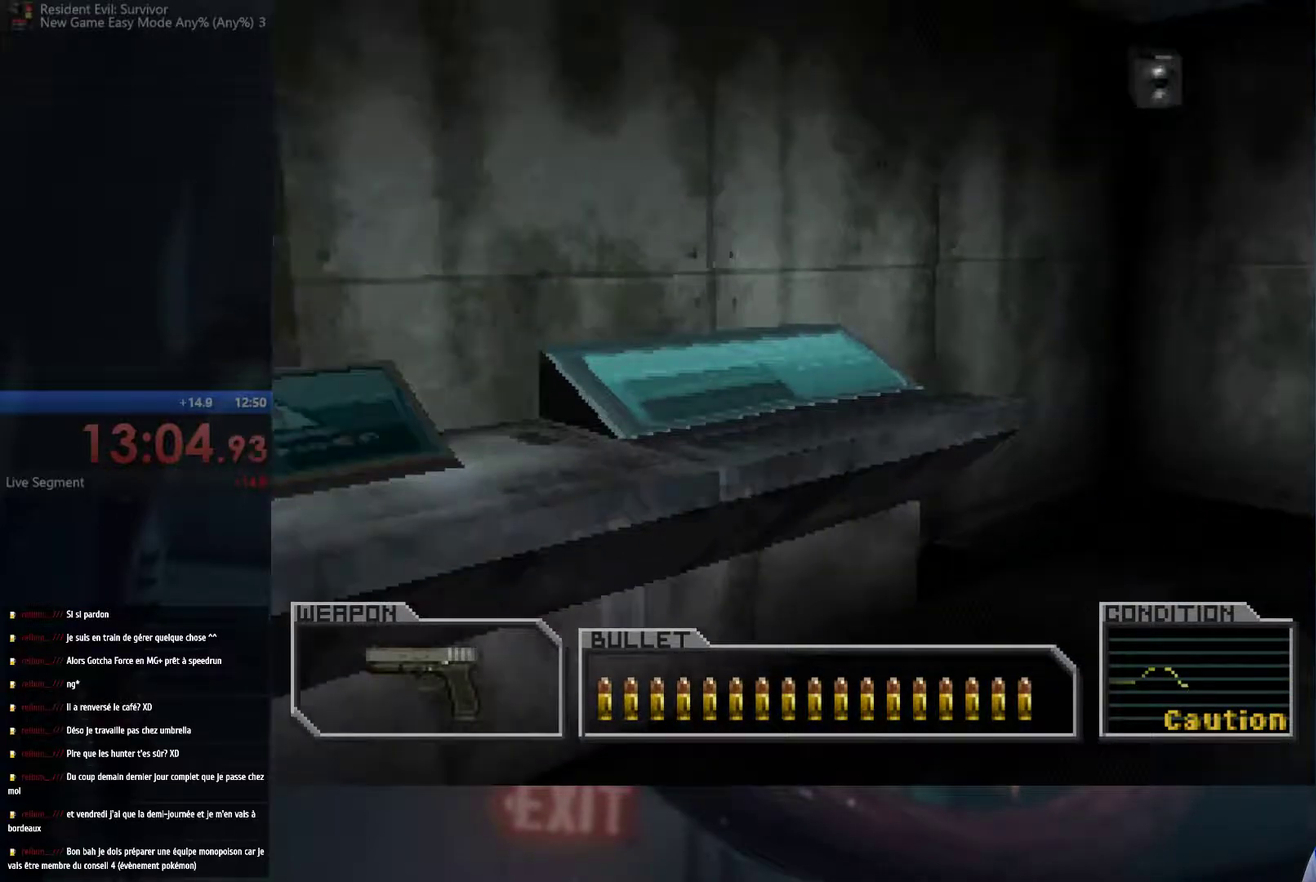
{"buttons": [], "left_stick": "up-right", "right_stick": "center", "events": [[150, "left_stick", "up"], [417, "left_stick", "up-right"]]}
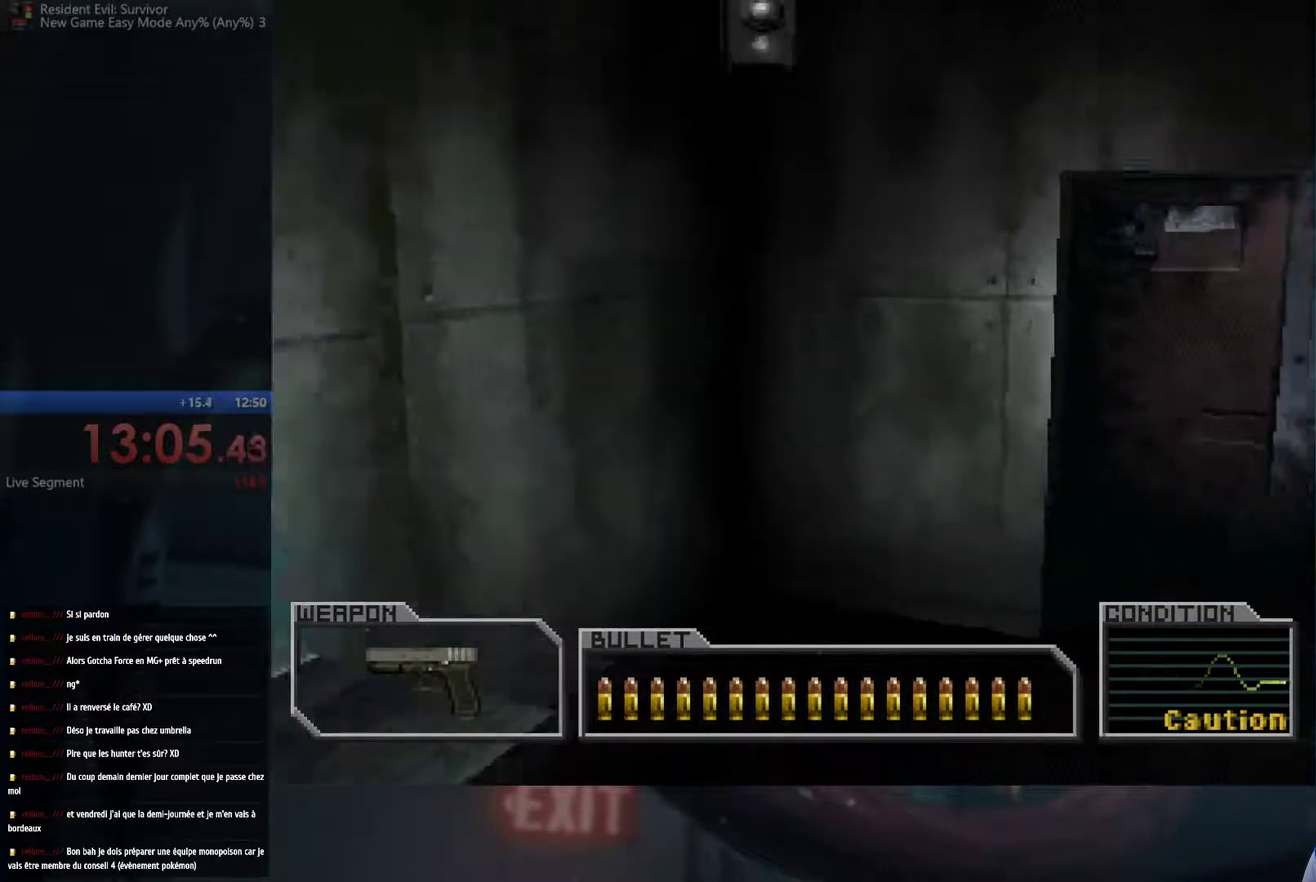
{"buttons": [], "left_stick": "up", "right_stick": "center", "events": [[283, "left_stick", "up"]]}
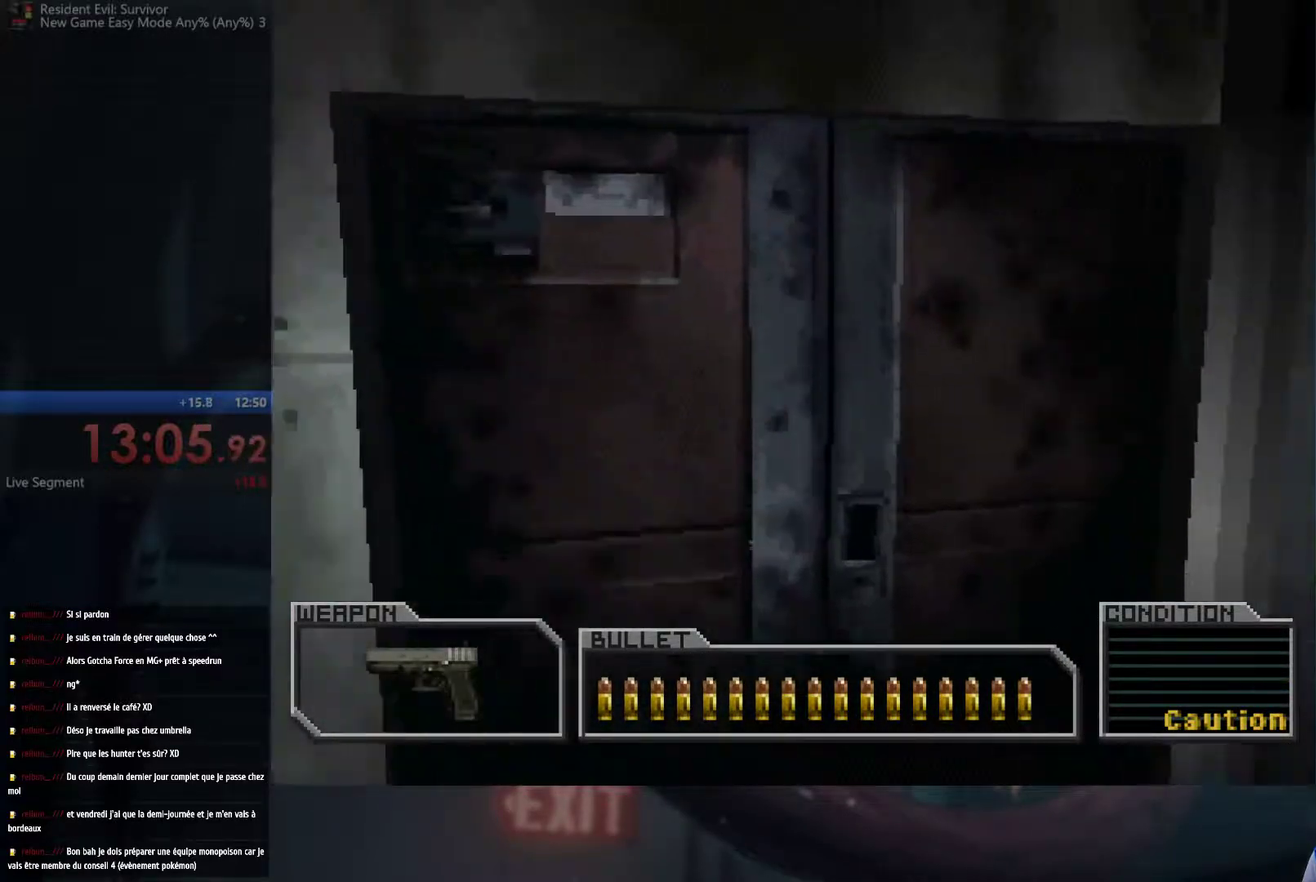
{"buttons": ["A", "B"], "left_stick": "up", "right_stick": "center", "events": [[233, "A", "down"], [233, "B", "down"], [367, "B", "up"], [433, "B", "down"]]}
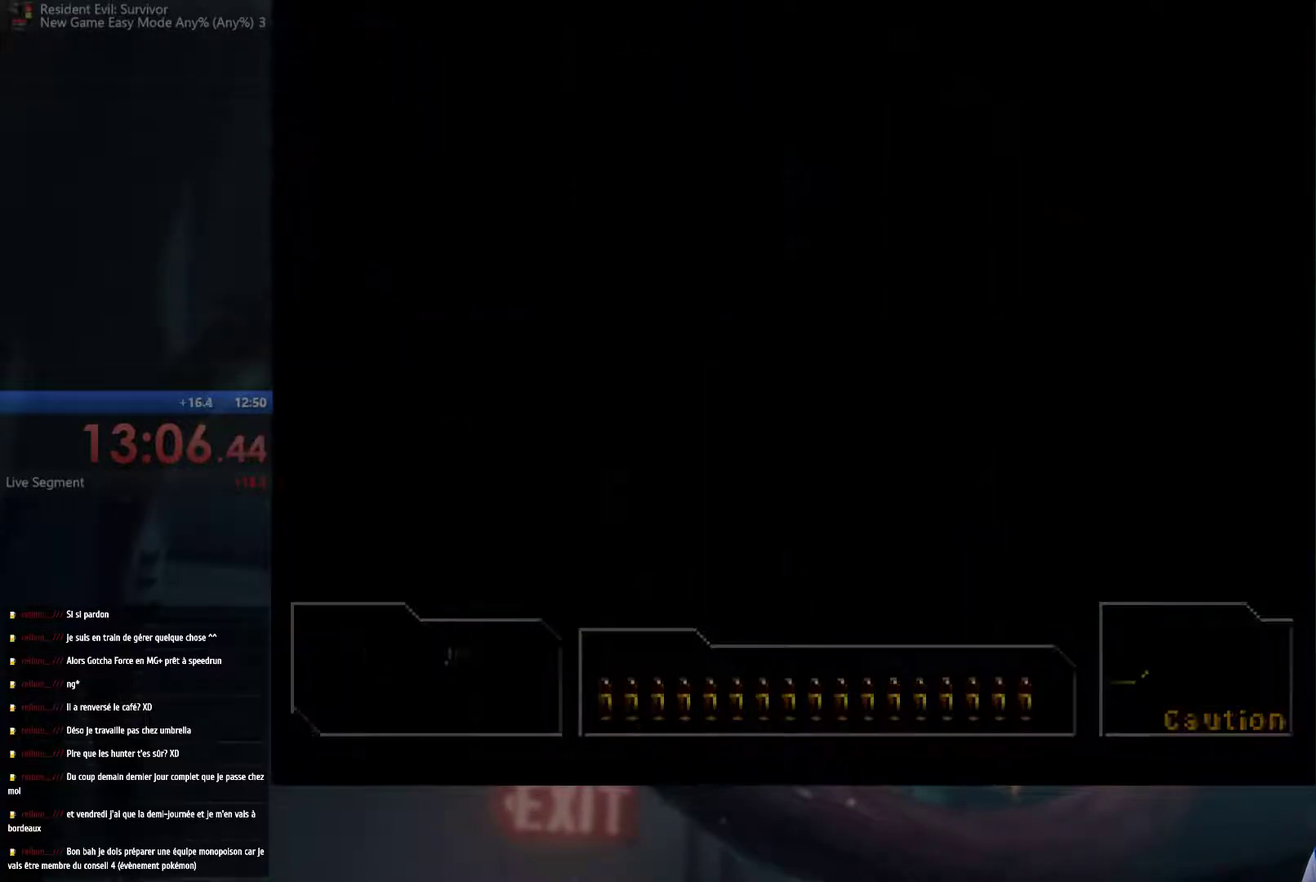
{"buttons": [], "left_stick": "center", "right_stick": "center", "events": [[33, "A", "up"], [67, "B", "up"], [150, "left_stick", "center"]]}